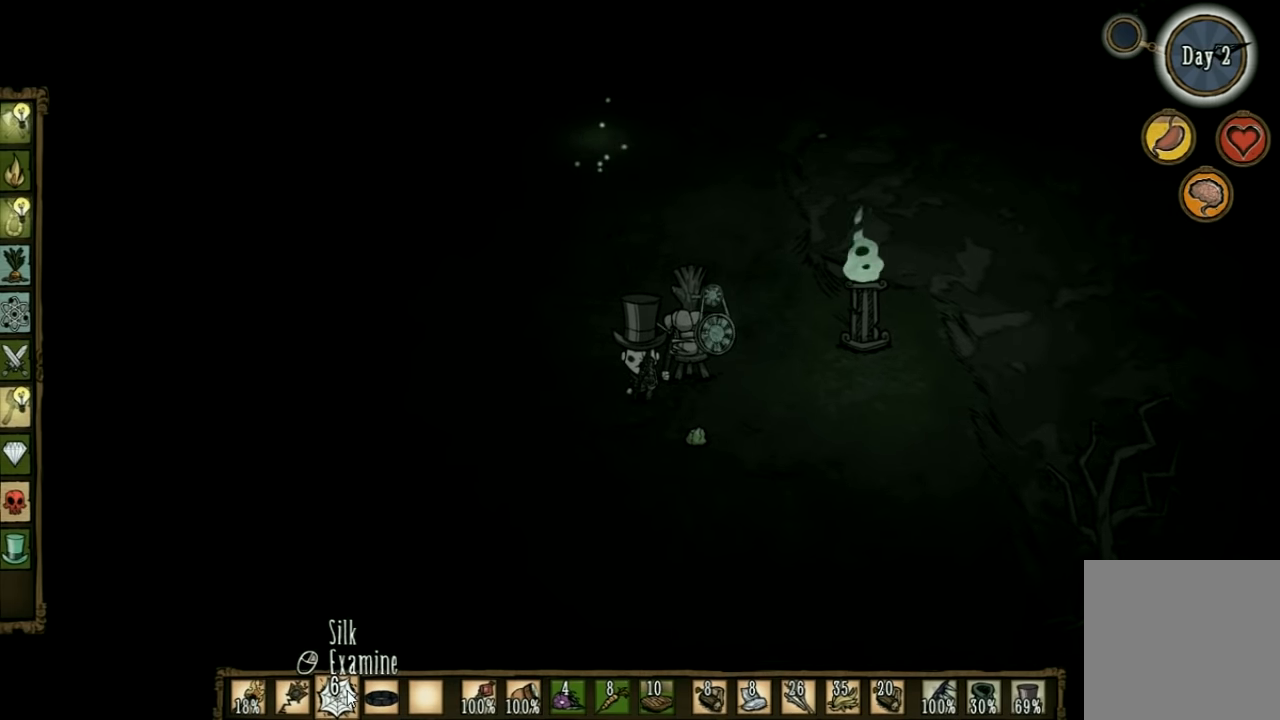
Gameplay with keyboard; each line is a JSON object with the keys held at the frame after it. "events" lists presses ("down") and releases ("up") of "1", "2", "3", "4", "5", "a", "c", "ctrl", "d", "e", "f", "q", "r", "s", "shift", "space", "tab", "v", "w", "x" and "z" between this image and that frame as [ms after this image, input, new state], when the widget could be followed in between. No other keys are recorded. Mouse input is not recorded. Not read: other_keys.
{"keys": [], "events": [[33, "w", "down"], [433, "w", "up"]]}
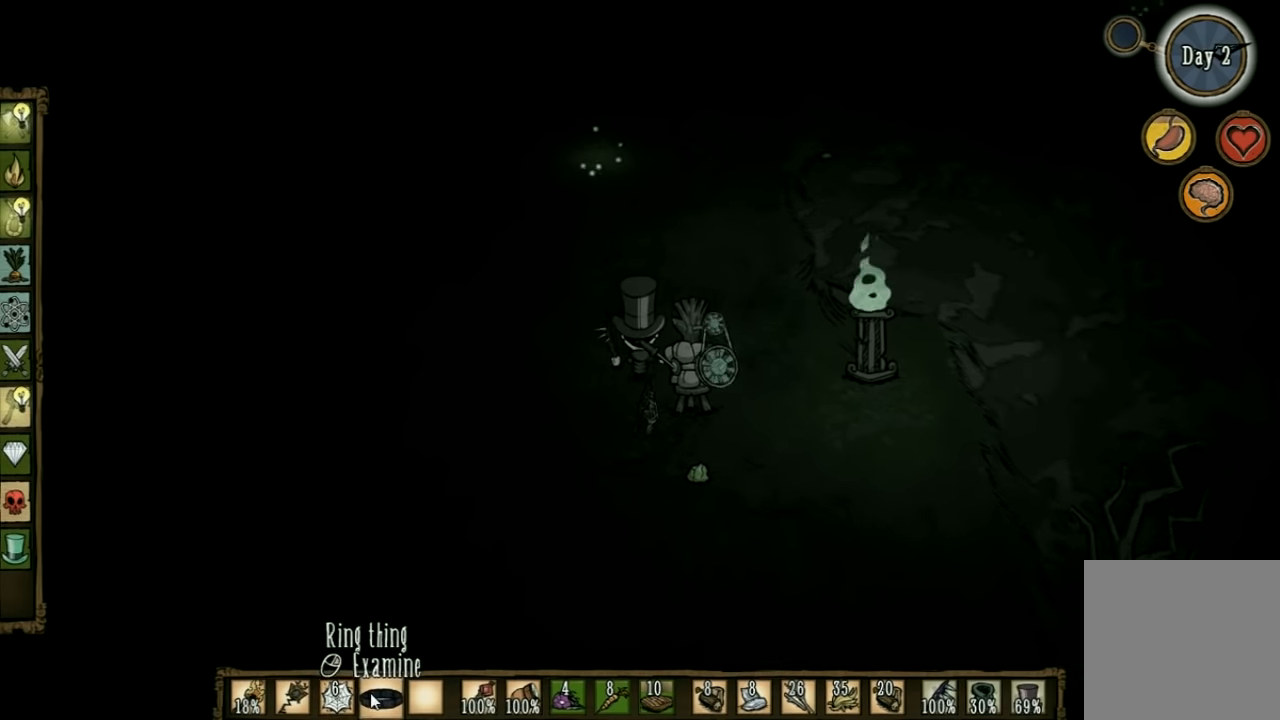
{"keys": [], "events": []}
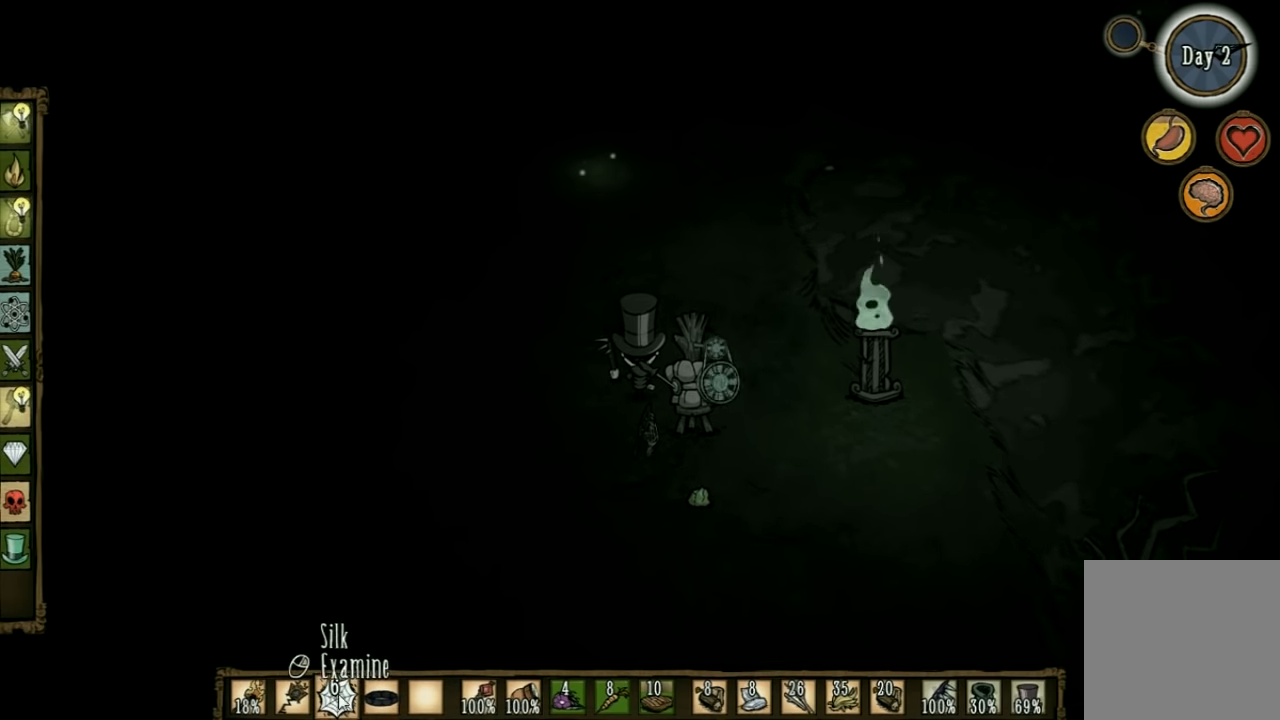
{"keys": [], "events": []}
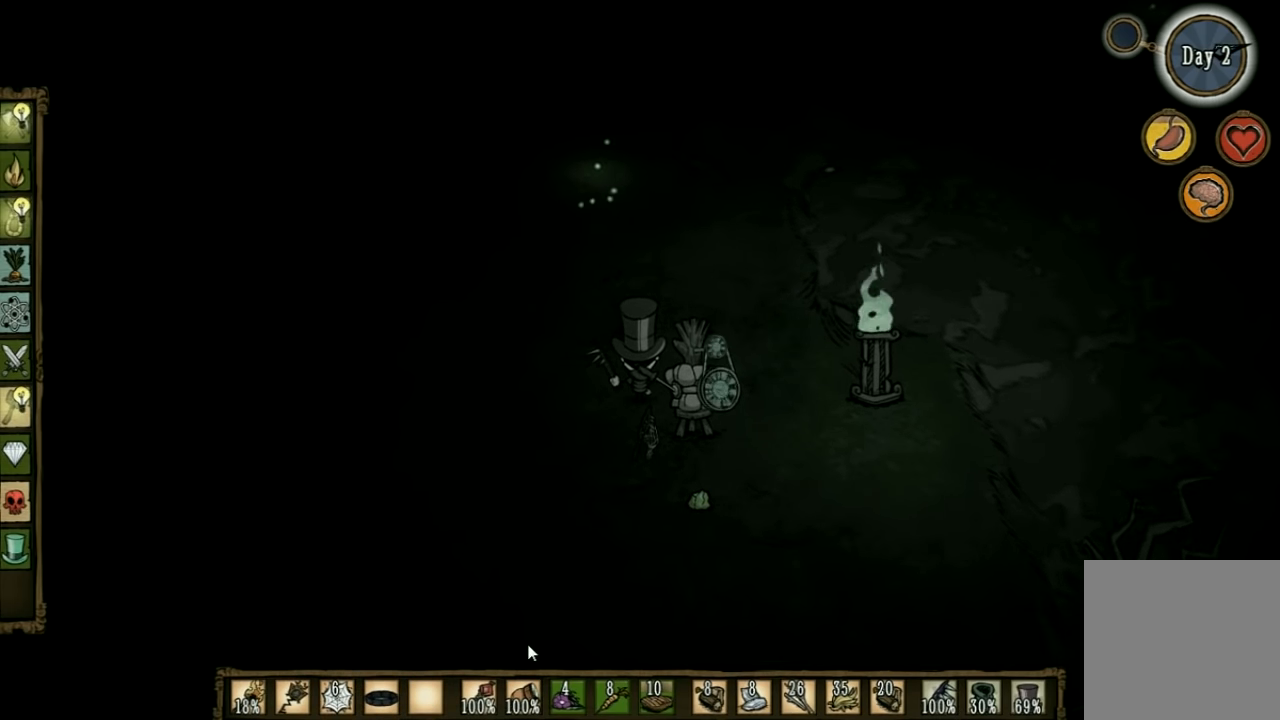
{"keys": [], "events": []}
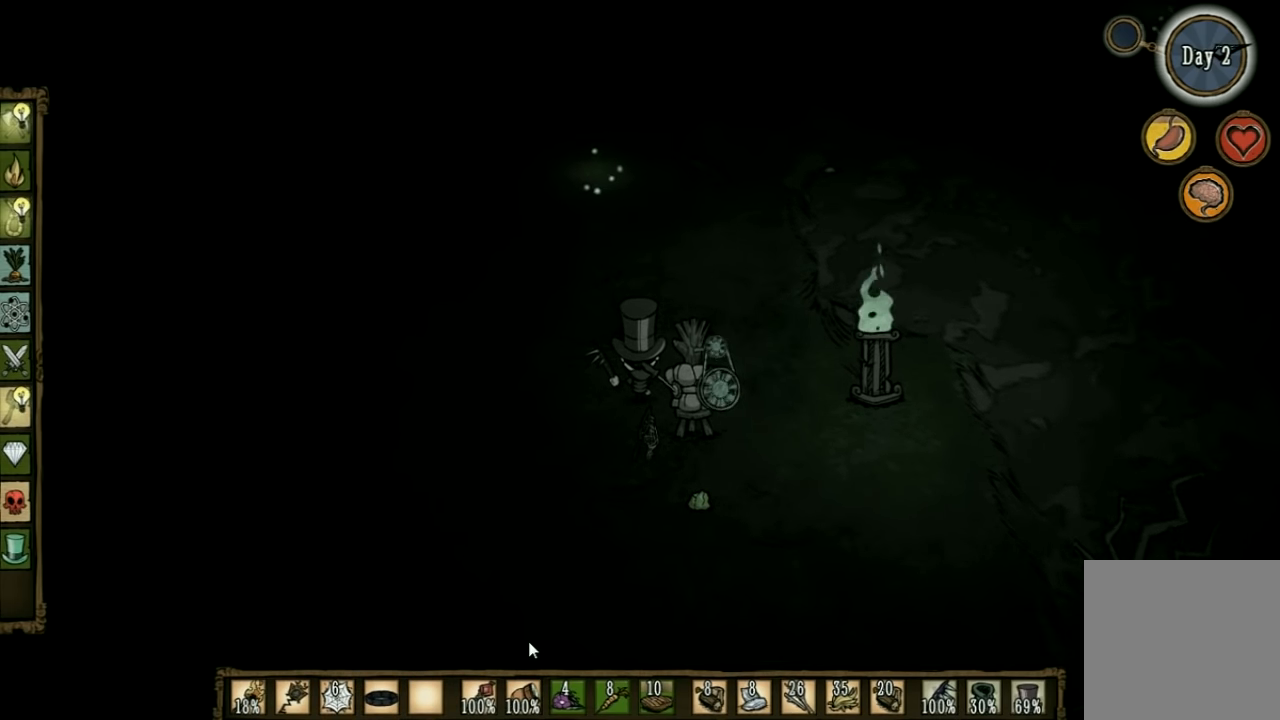
{"keys": ["tab"], "events": [[33, "w", "down"], [300, "w", "up"], [500, "tab", "down"]]}
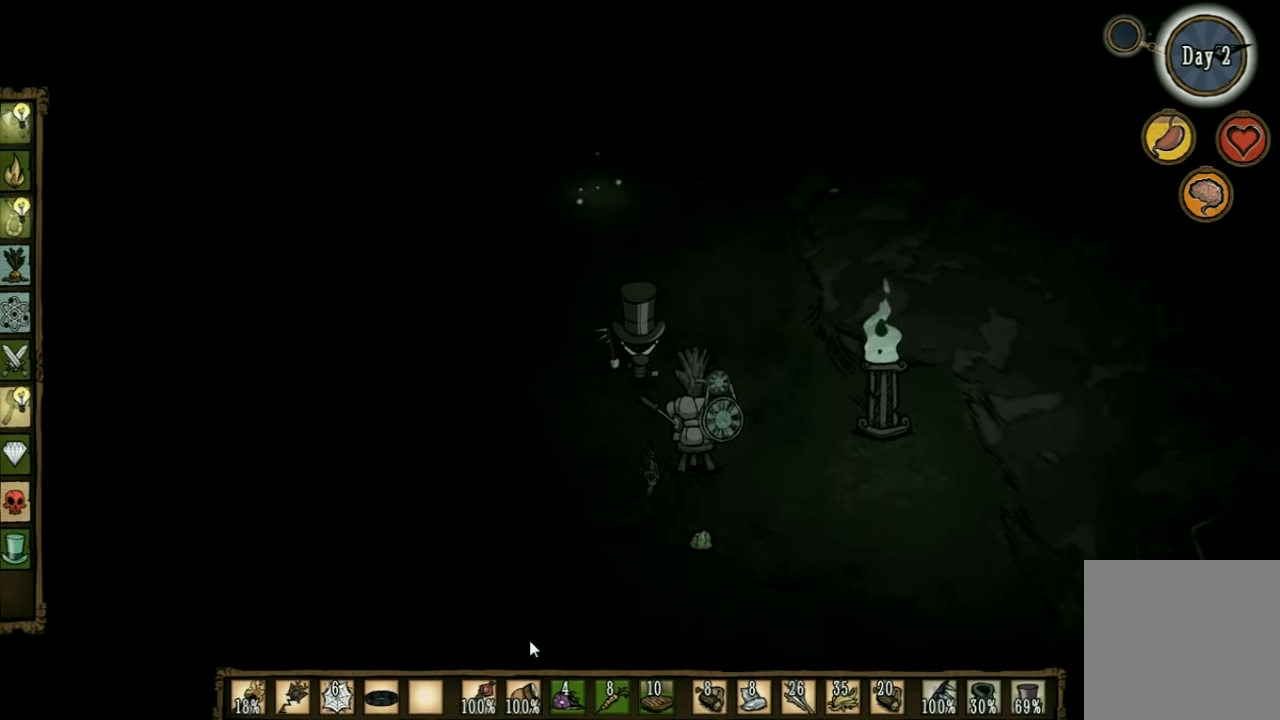
{"keys": [], "events": [[133, "tab", "up"]]}
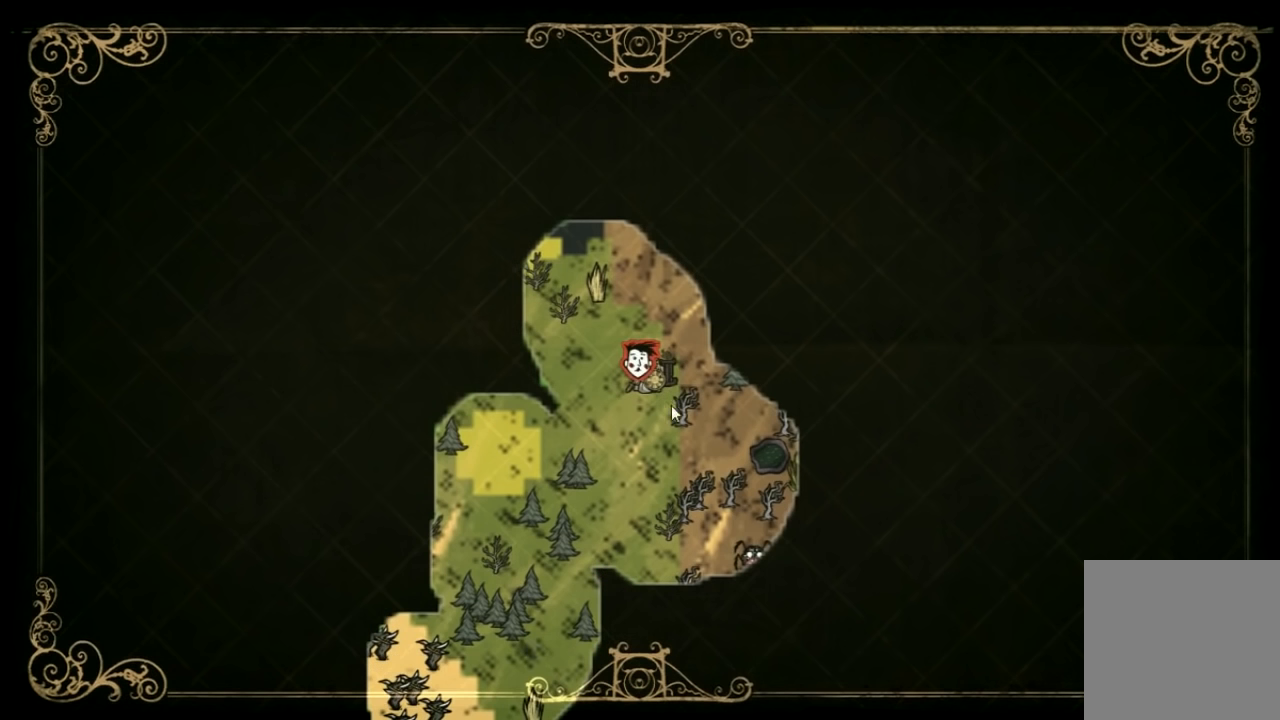
{"keys": ["tab"], "events": [[500, "tab", "down"]]}
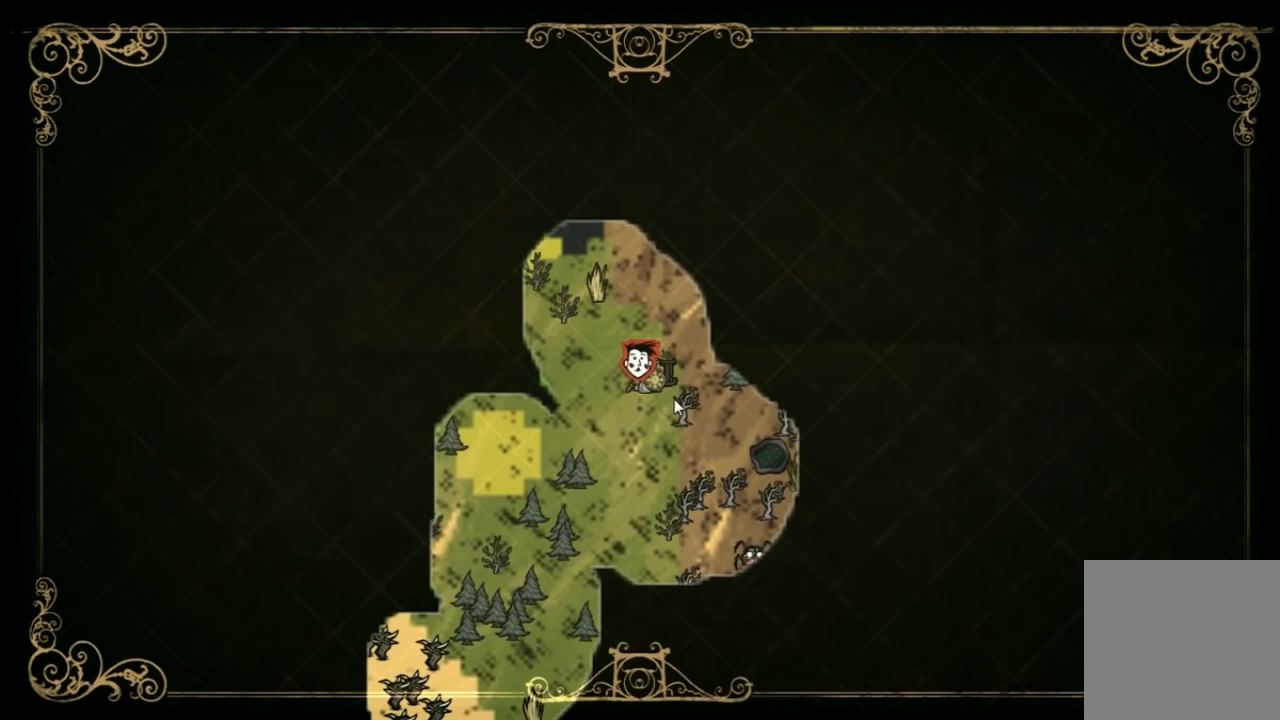
{"keys": ["a", "w"], "events": [[67, "tab", "up"], [234, "w", "down"], [500, "a", "down"]]}
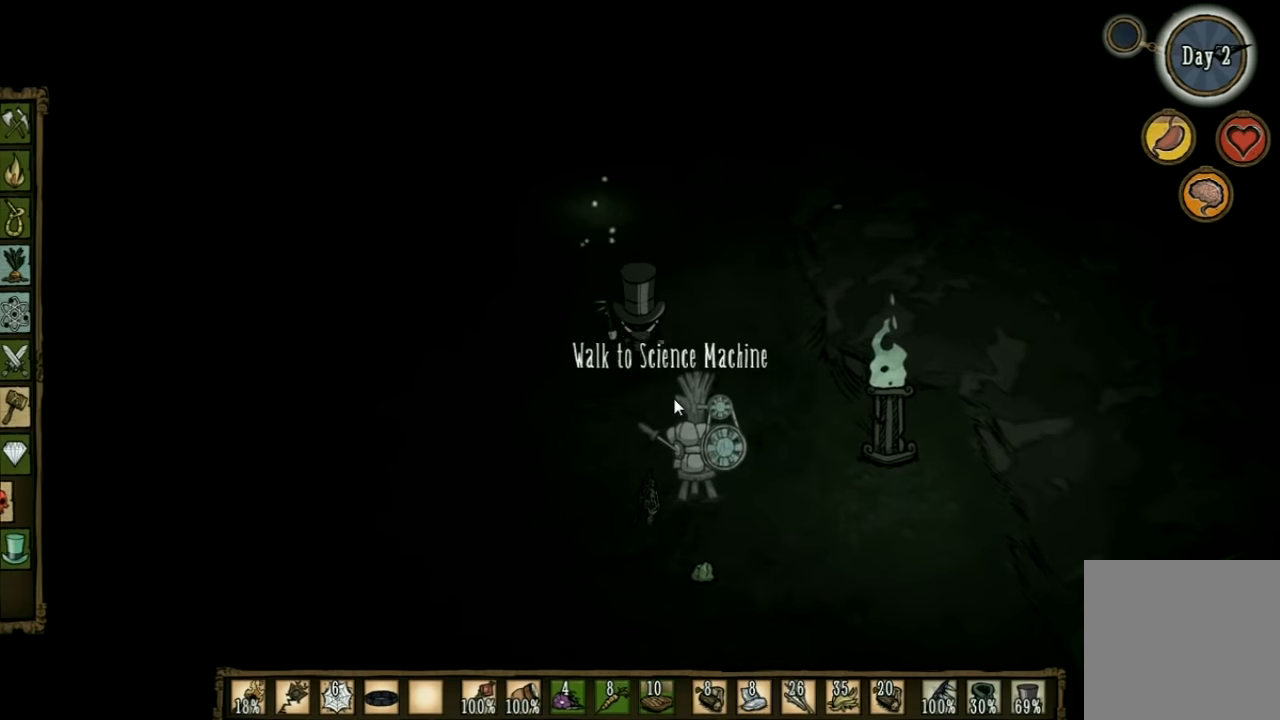
{"keys": ["a", "w"], "events": []}
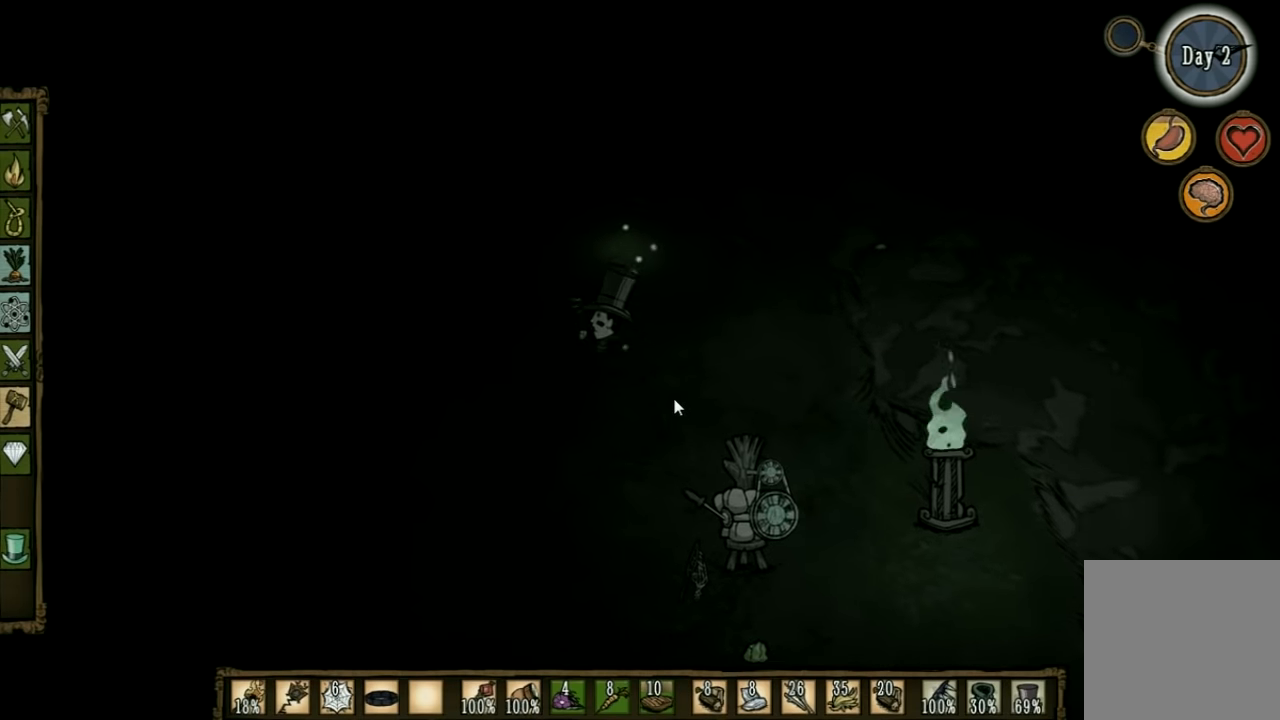
{"keys": ["w"], "events": [[100, "shift", "down"], [234, "a", "up"], [267, "shift", "up"]]}
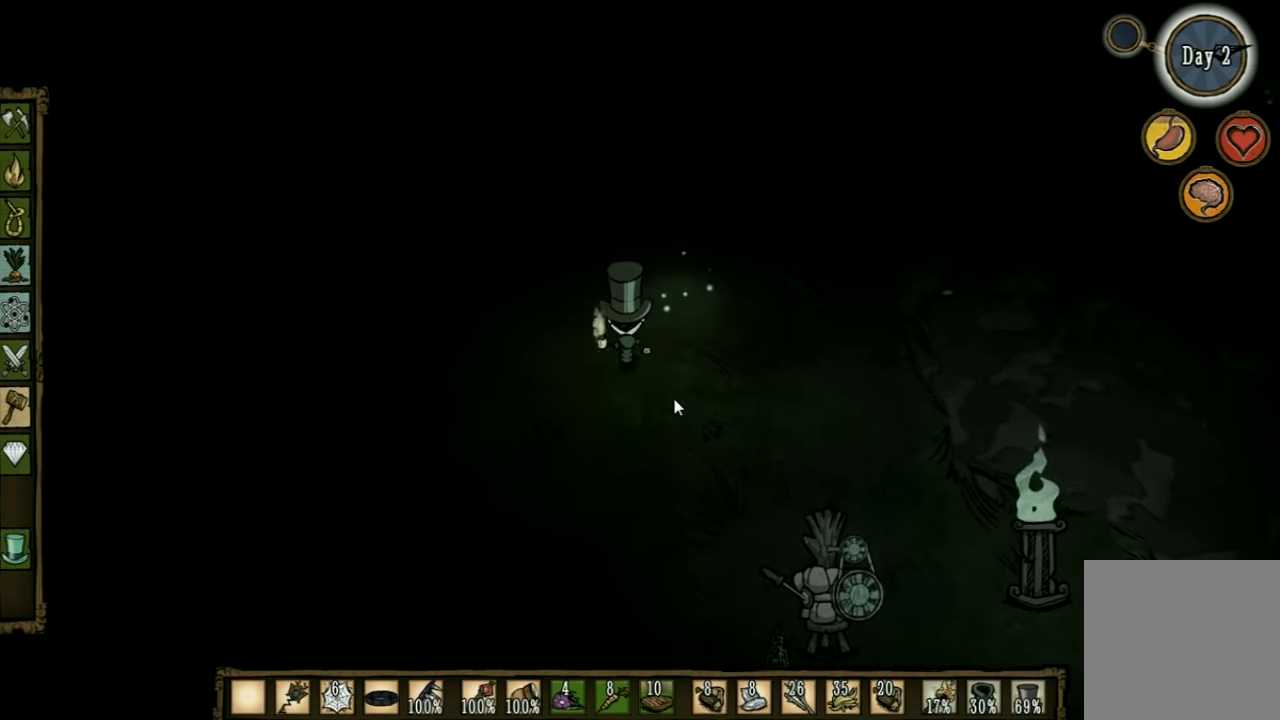
{"keys": ["w"], "events": [[434, "e", "down"], [500, "e", "up"]]}
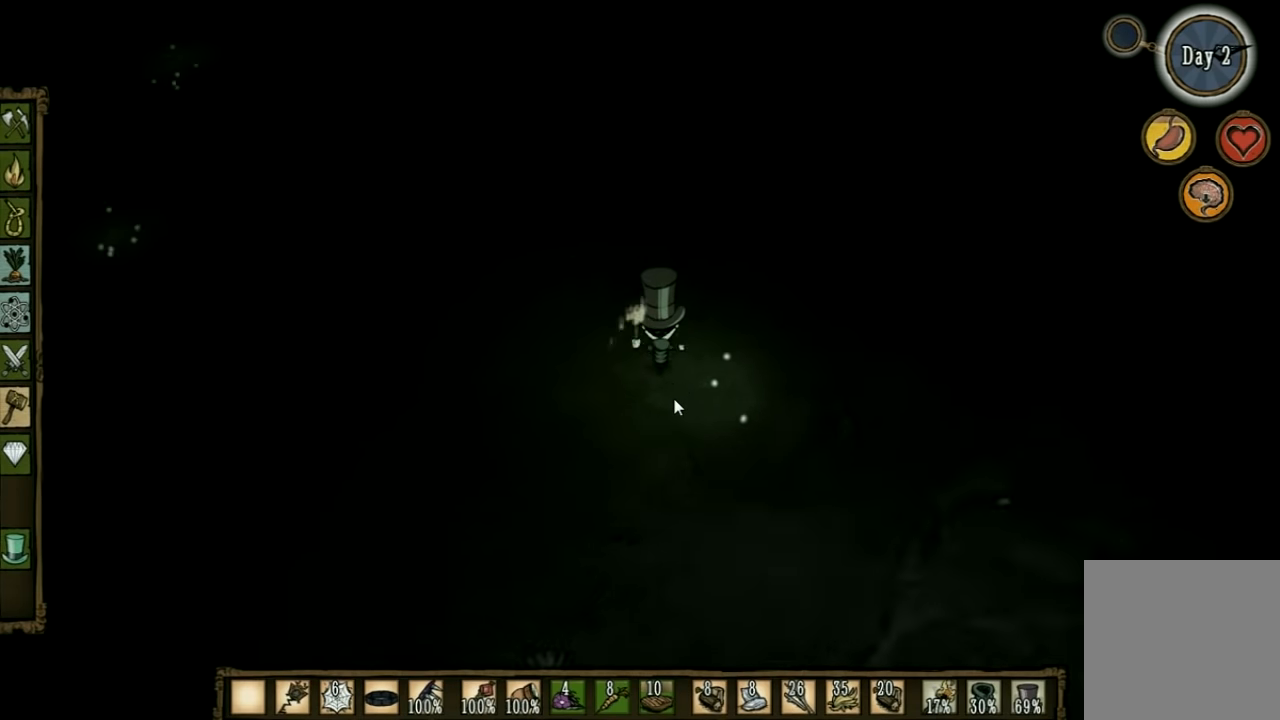
{"keys": ["w"], "events": []}
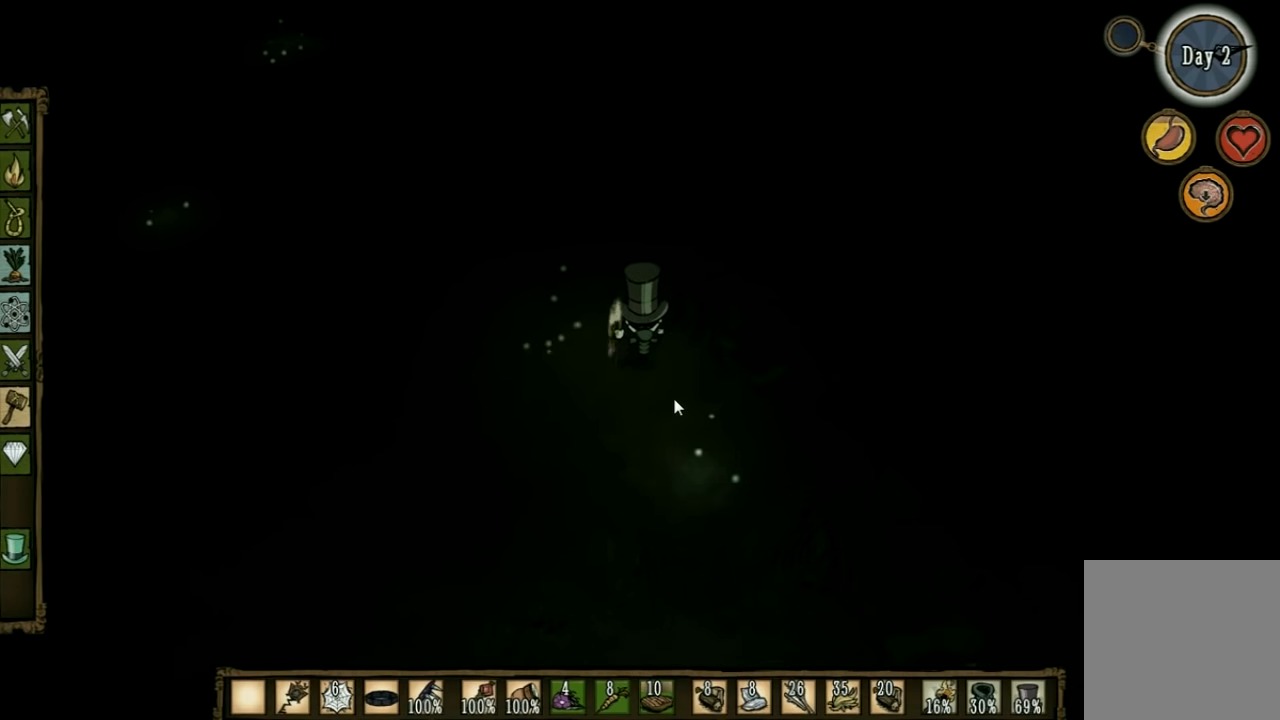
{"keys": ["a", "w"], "events": [[100, "a", "down"]]}
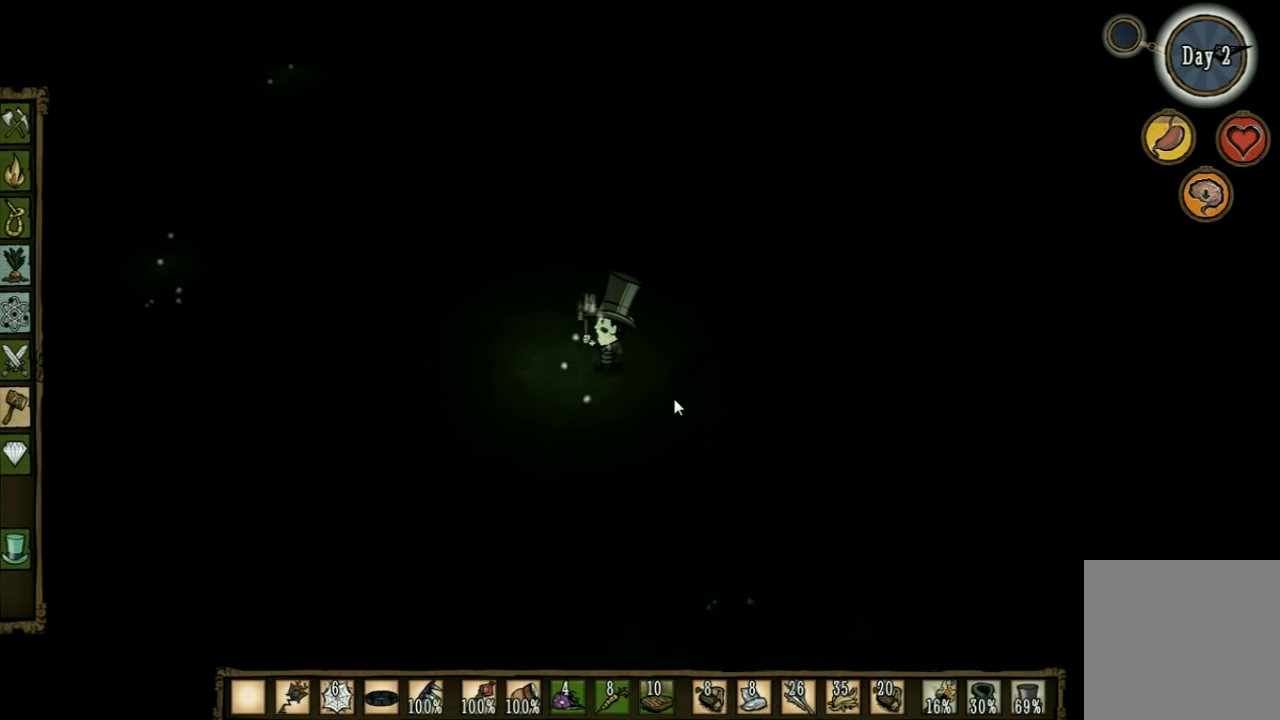
{"keys": ["a", "w"], "events": []}
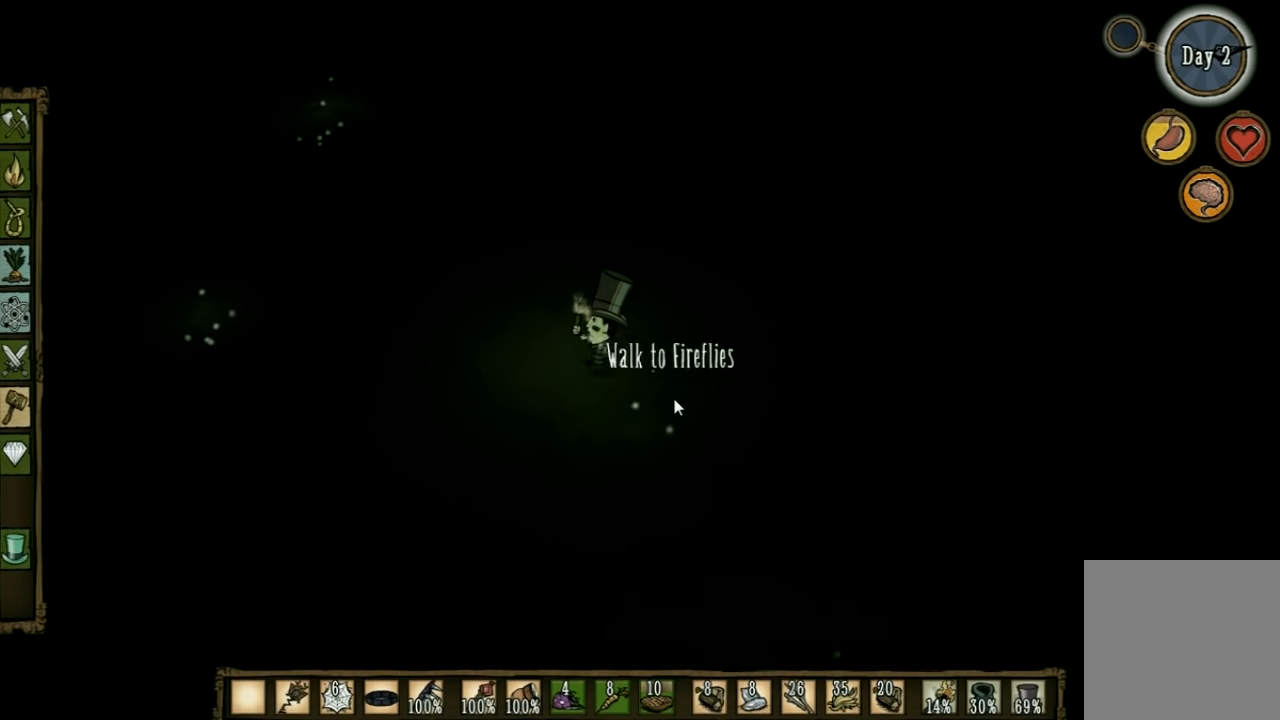
{"keys": ["a", "w"], "events": []}
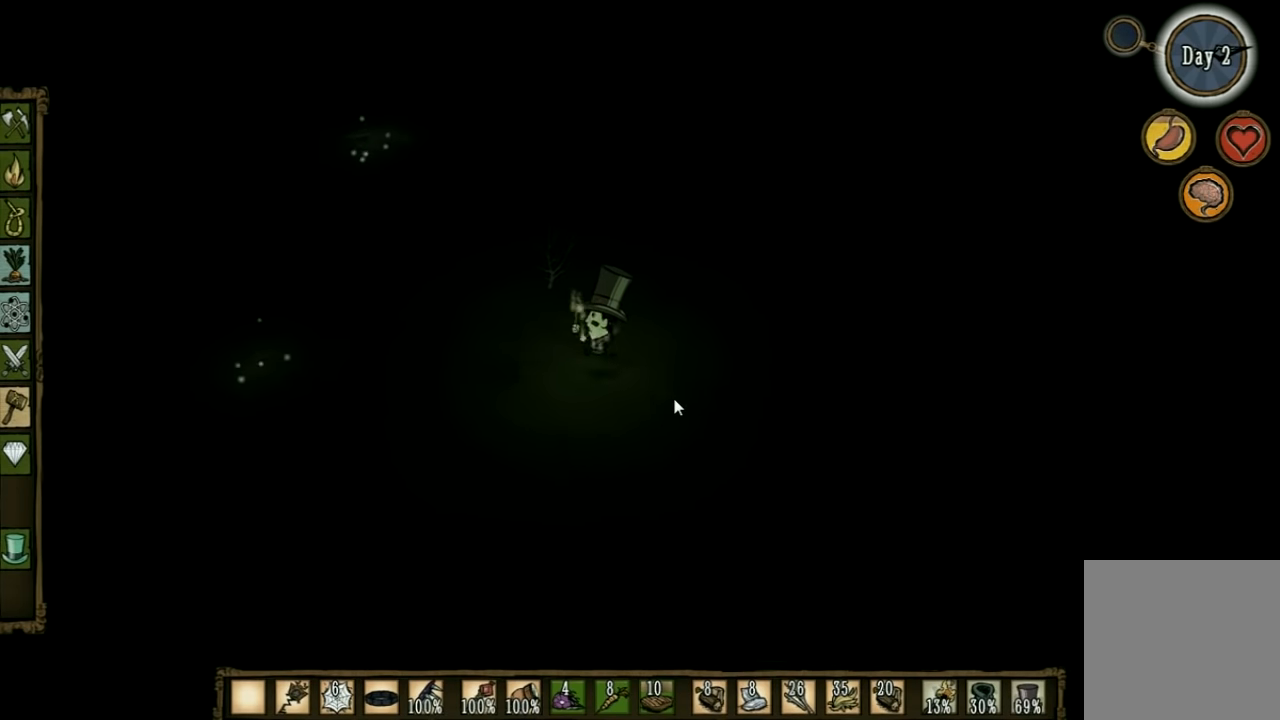
{"keys": ["w"], "events": [[400, "a", "up"]]}
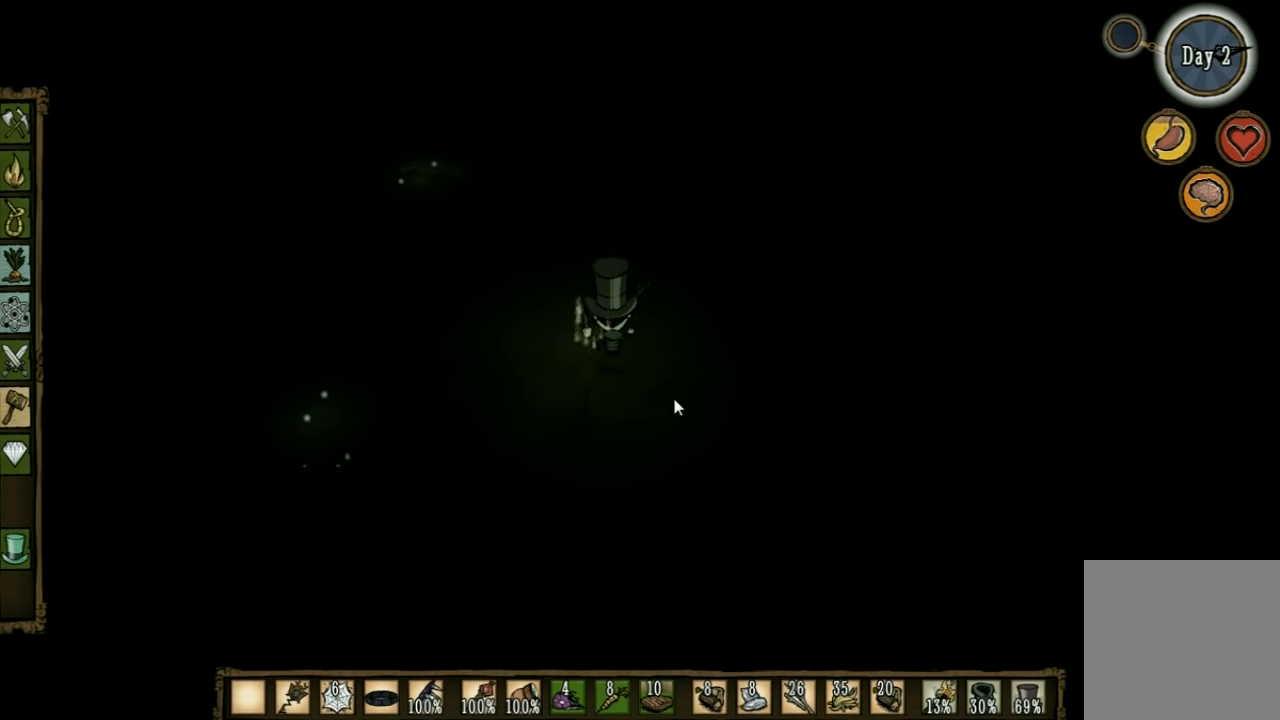
{"keys": ["f"], "events": [[200, "f", "down"], [267, "w", "up"]]}
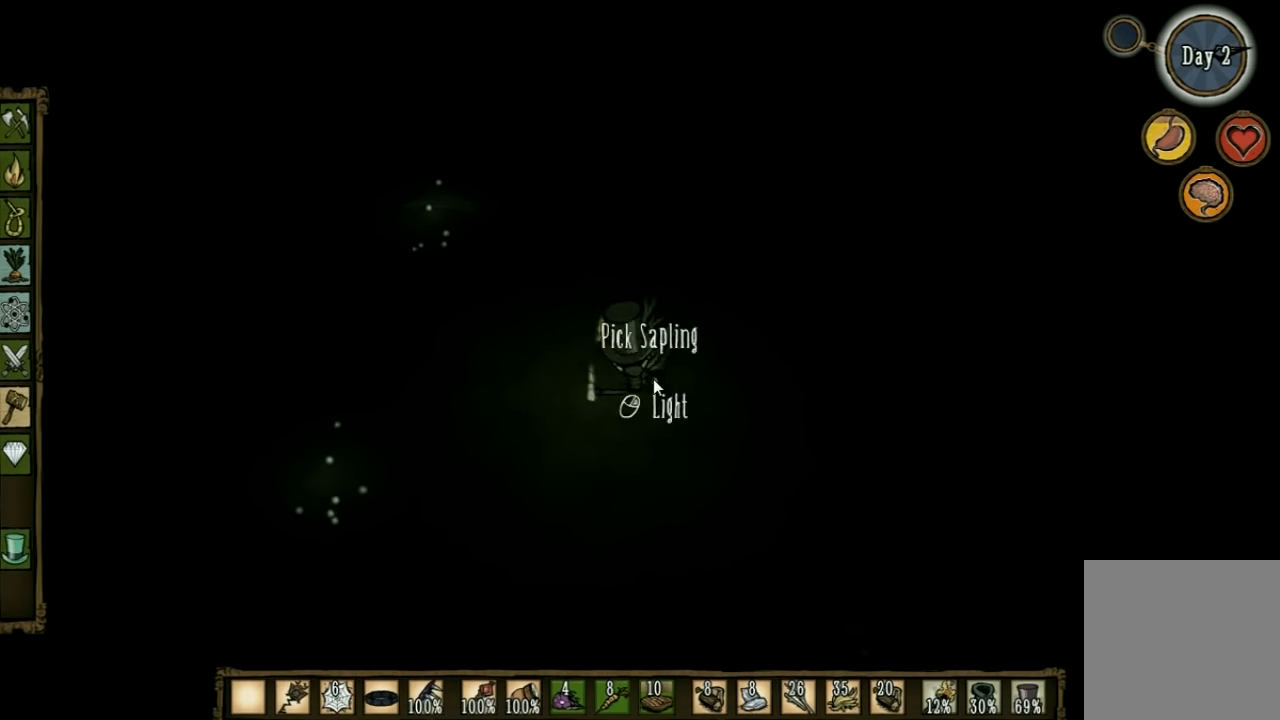
{"keys": [], "events": [[134, "f", "up"]]}
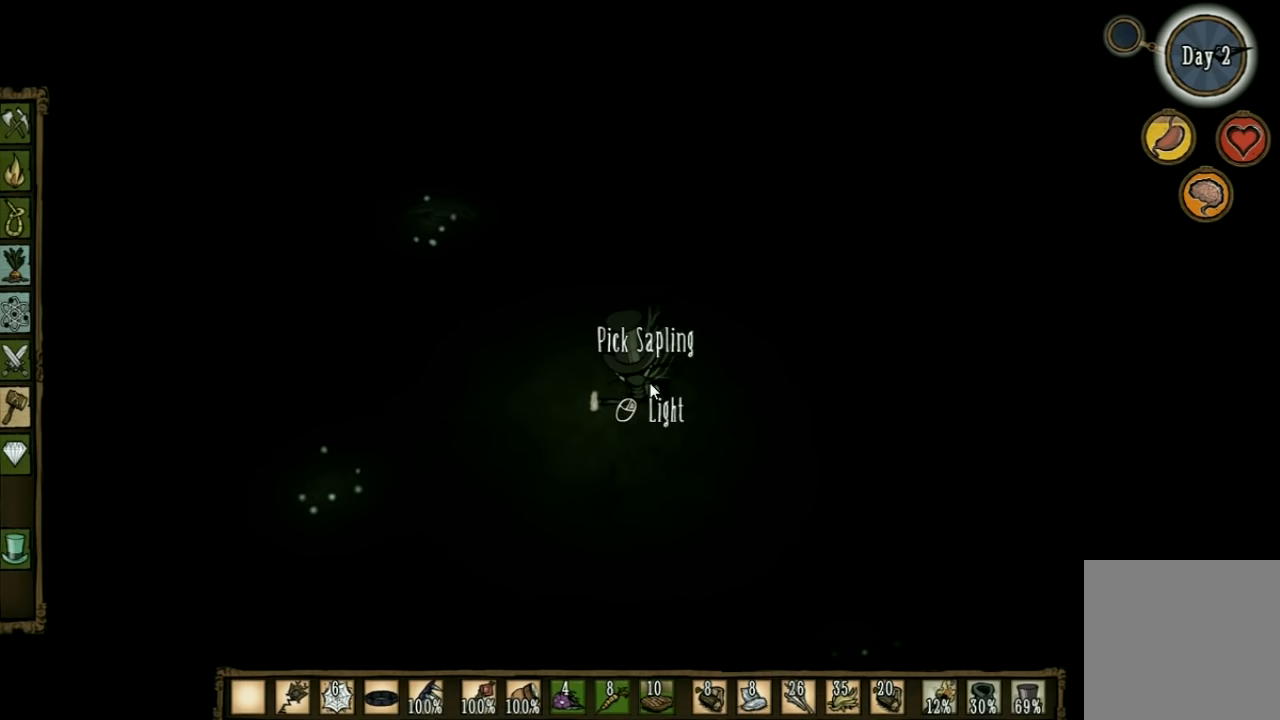
{"keys": [], "events": []}
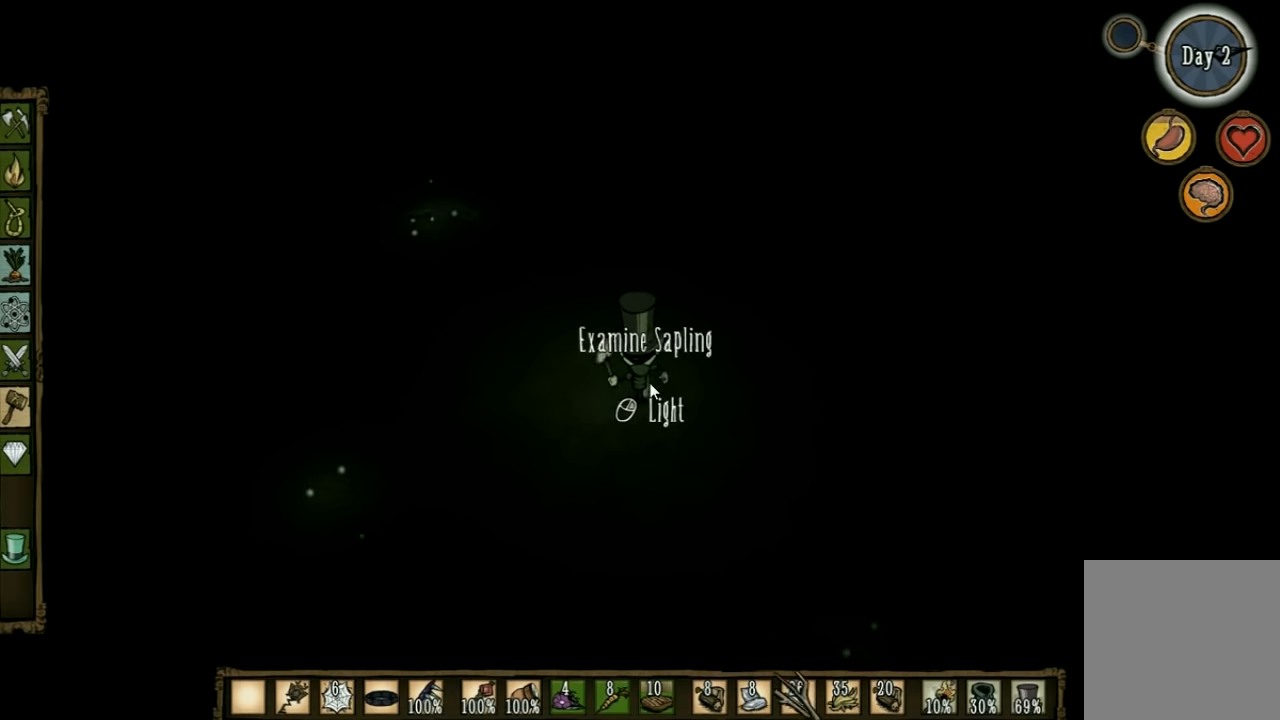
{"keys": ["a", "shift"], "events": [[433, "a", "down"], [433, "shift", "down"]]}
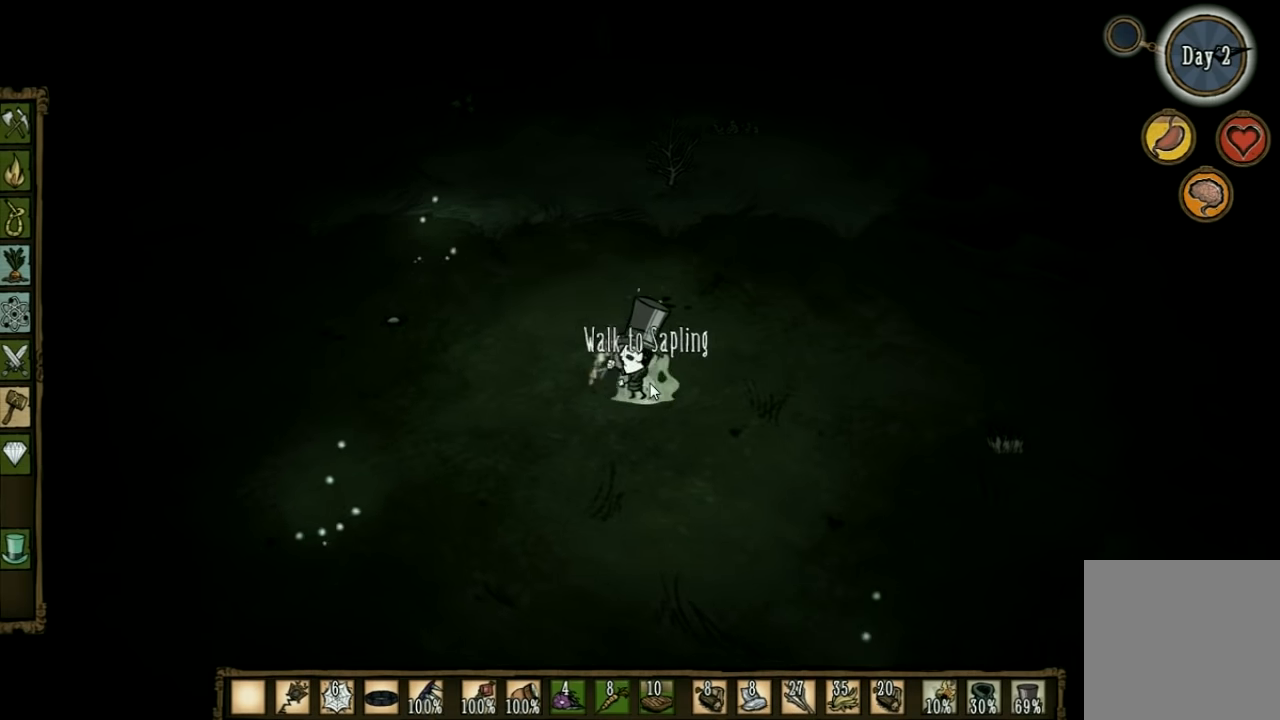
{"keys": ["w"], "events": [[33, "w", "down"], [100, "shift", "up"], [433, "a", "up"]]}
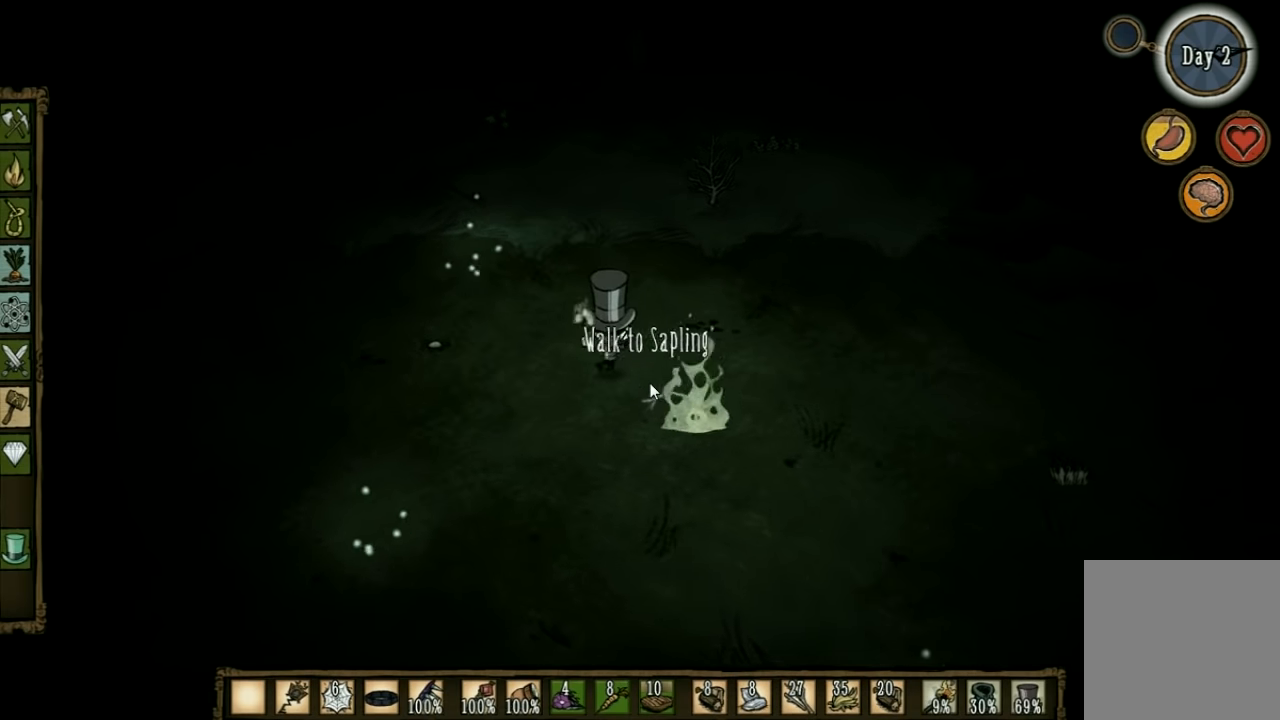
{"keys": ["w"], "events": []}
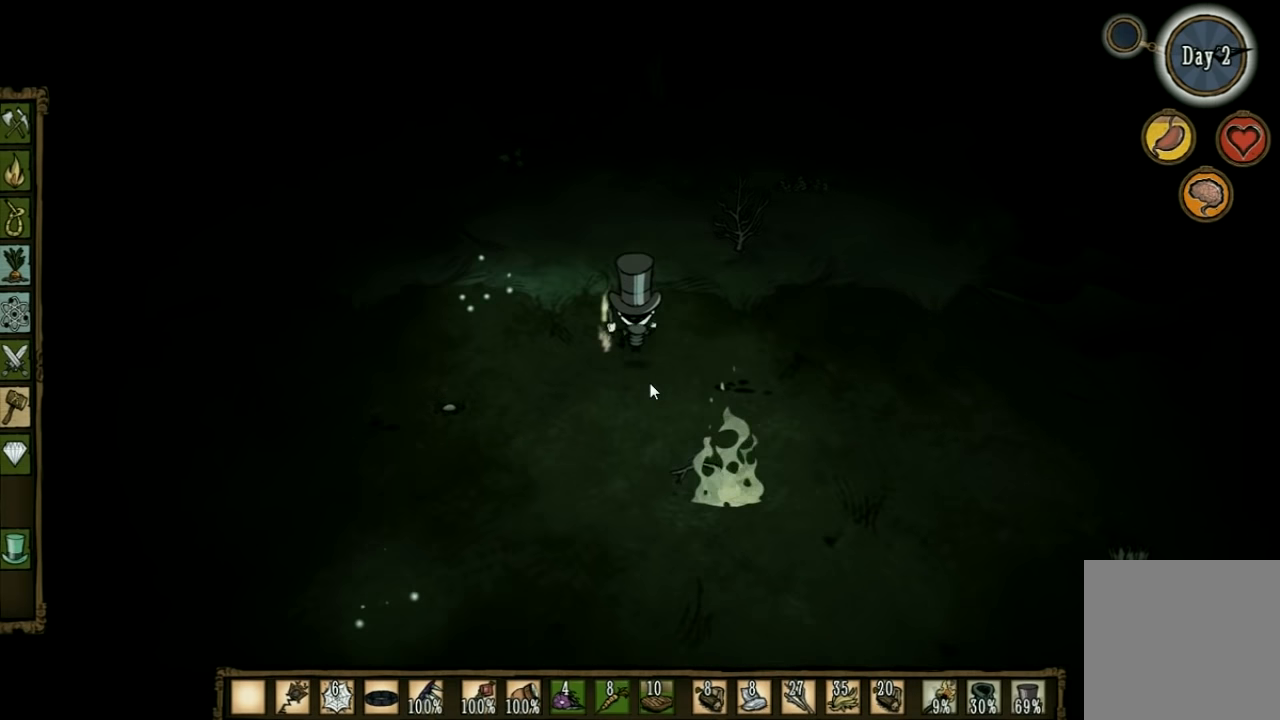
{"keys": ["d", "w"], "events": [[200, "d", "down"]]}
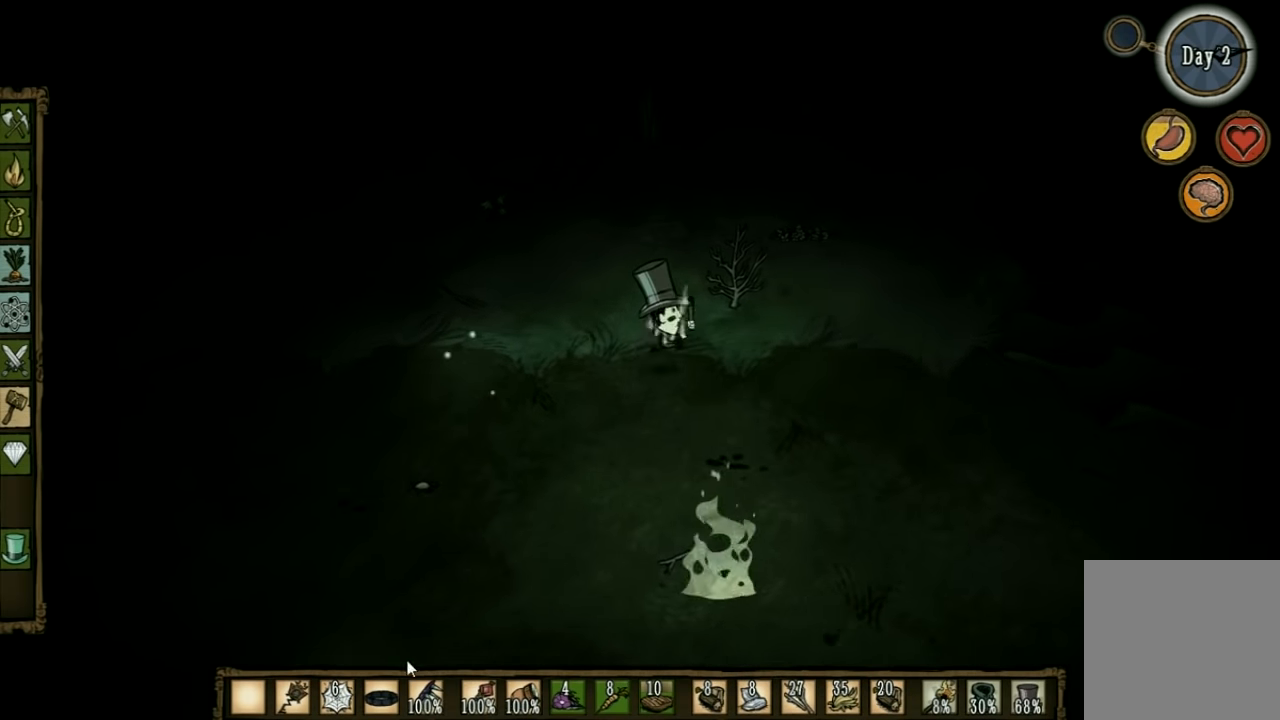
{"keys": [], "events": [[33, "d", "up"], [67, "w", "up"]]}